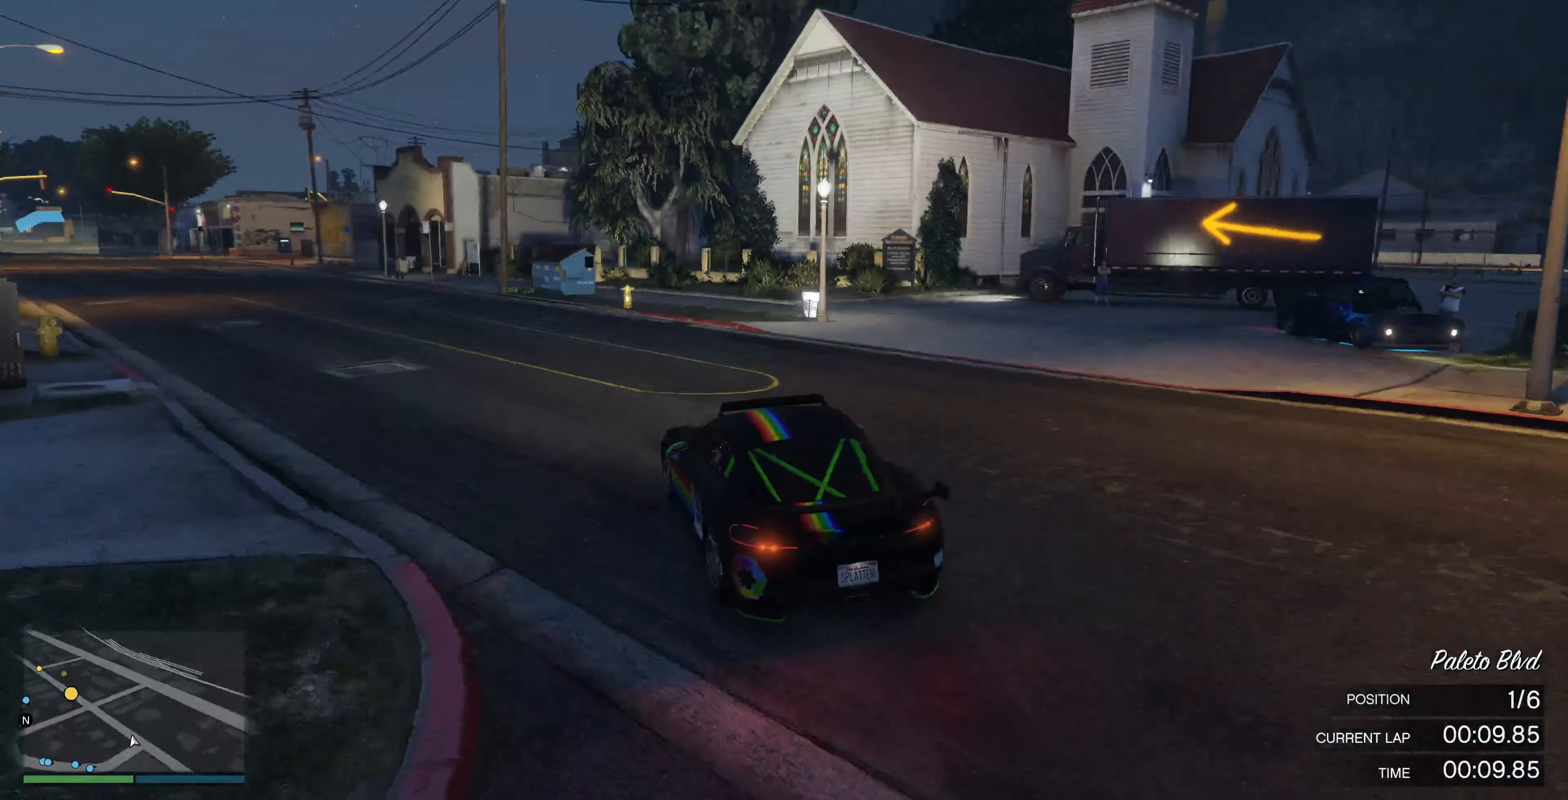
Gameplay with a controller (PlayStation layout); each line is a JSON object with the inputs held at the frame after it. "events" lists button and stick changes between this image and that frame as [ms after this image, input, new state], when the widget could be followed in between.
{"buttons": ["R2"], "left_stick": "center", "right_stick": "center", "events": [[33, "left_stick", "left"], [167, "left_stick", "center"], [267, "left_stick", "left"], [400, "left_stick", "center"], [466, "right_stick", "center"]]}
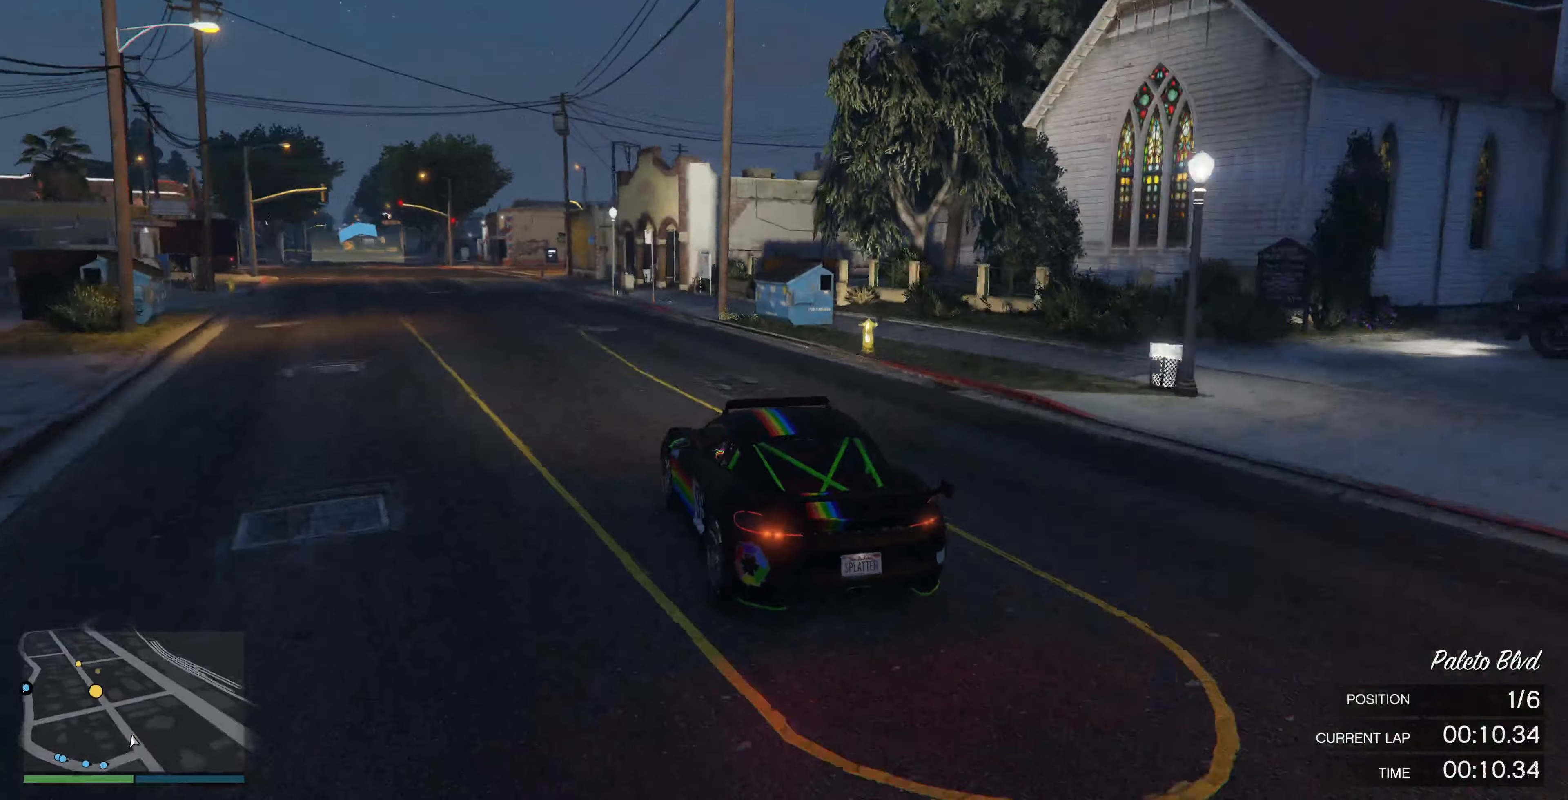
{"buttons": ["R2", "R3"], "left_stick": "center", "right_stick": "center", "events": [[66, "left_stick", "left"], [200, "left_stick", "center"], [433, "R3", "down"]]}
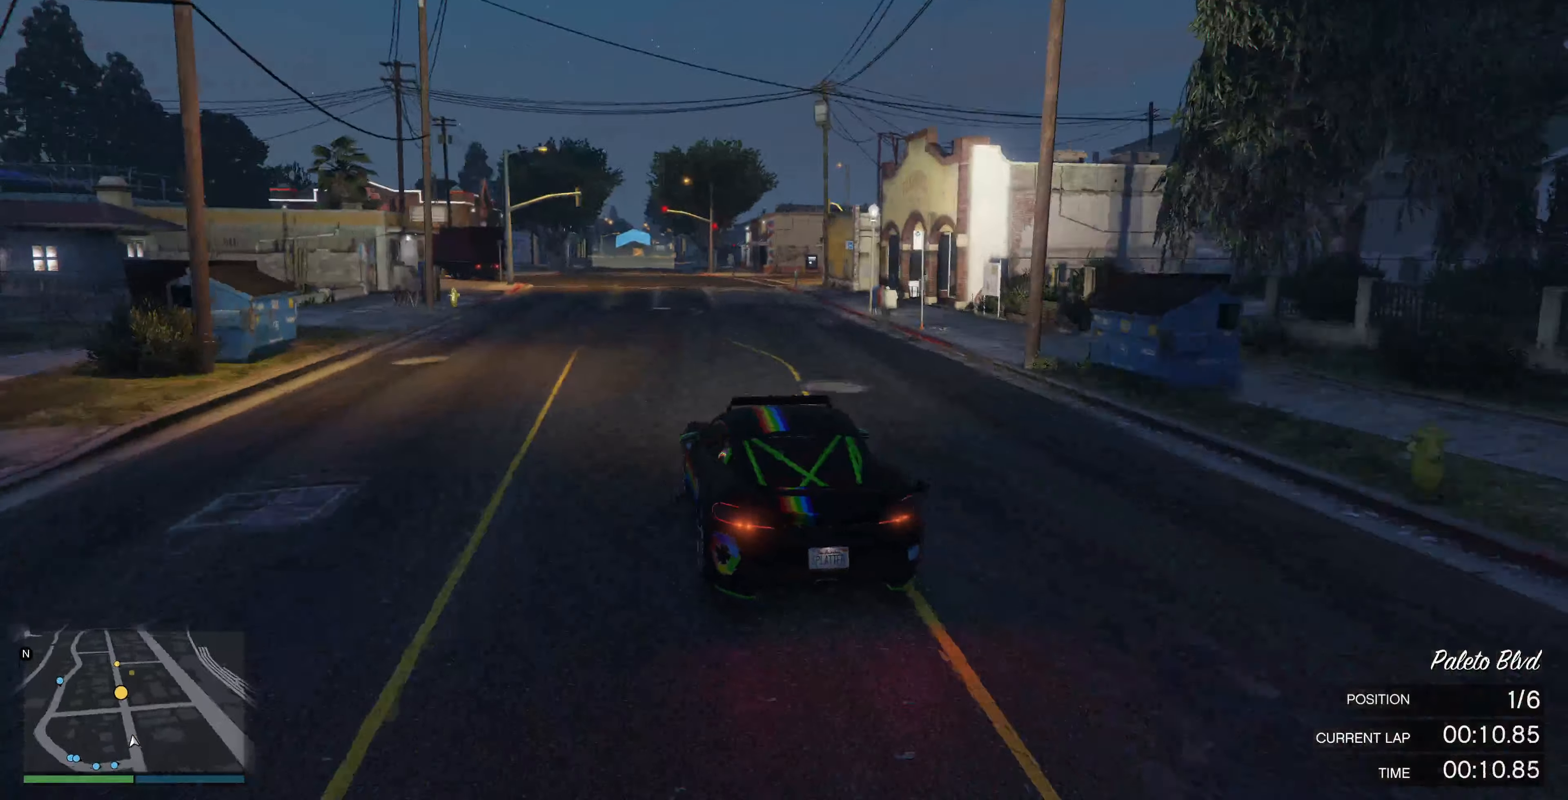
{"buttons": ["R2"], "left_stick": "center", "right_stick": "center", "events": [[266, "left_stick", "left"], [300, "R3", "up"], [333, "left_stick", "center"]]}
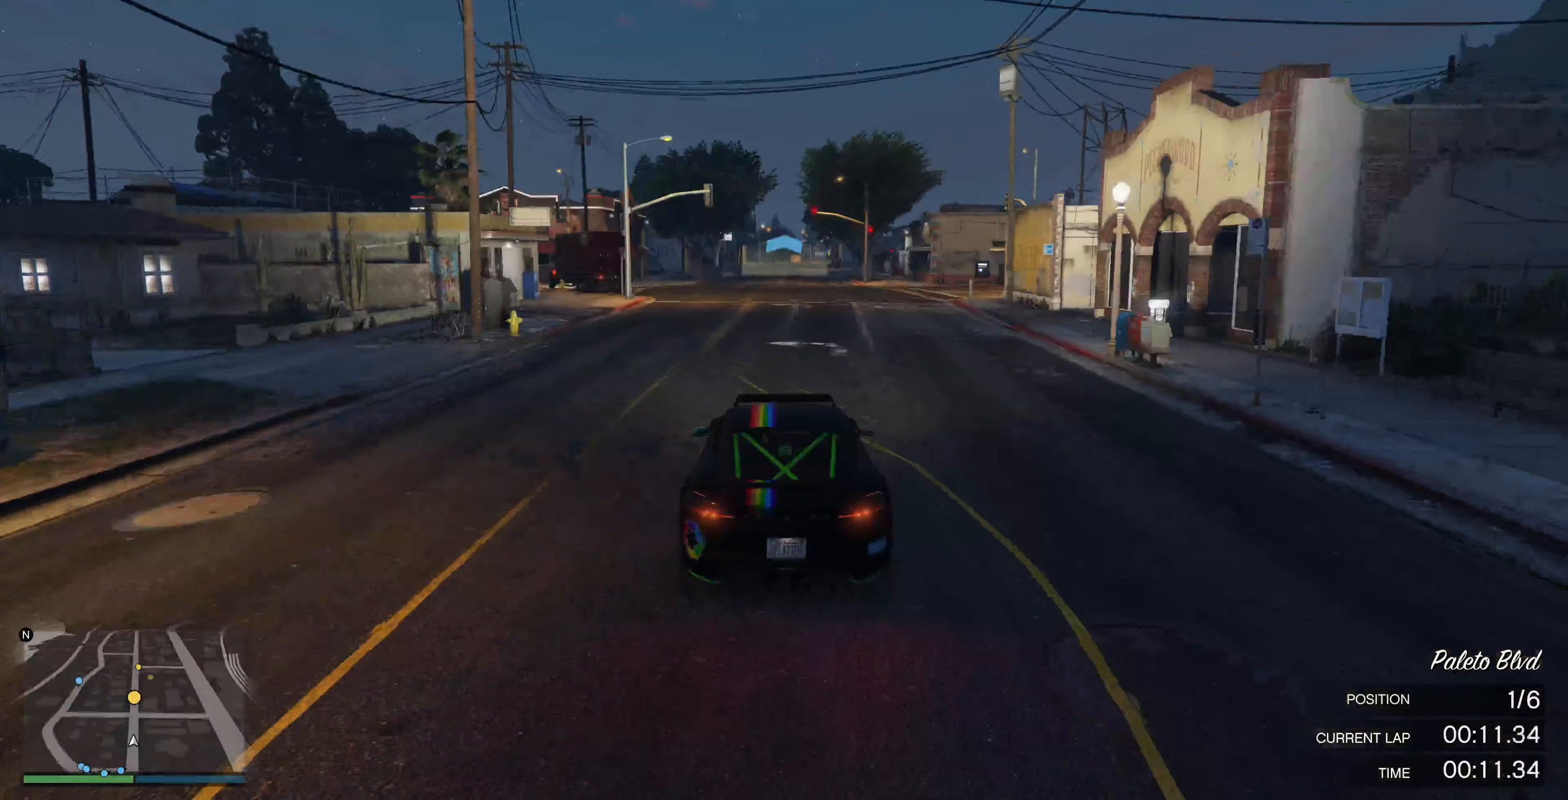
{"buttons": ["R2", "R3"], "left_stick": "center", "right_stick": "center", "events": [[200, "R3", "down"]]}
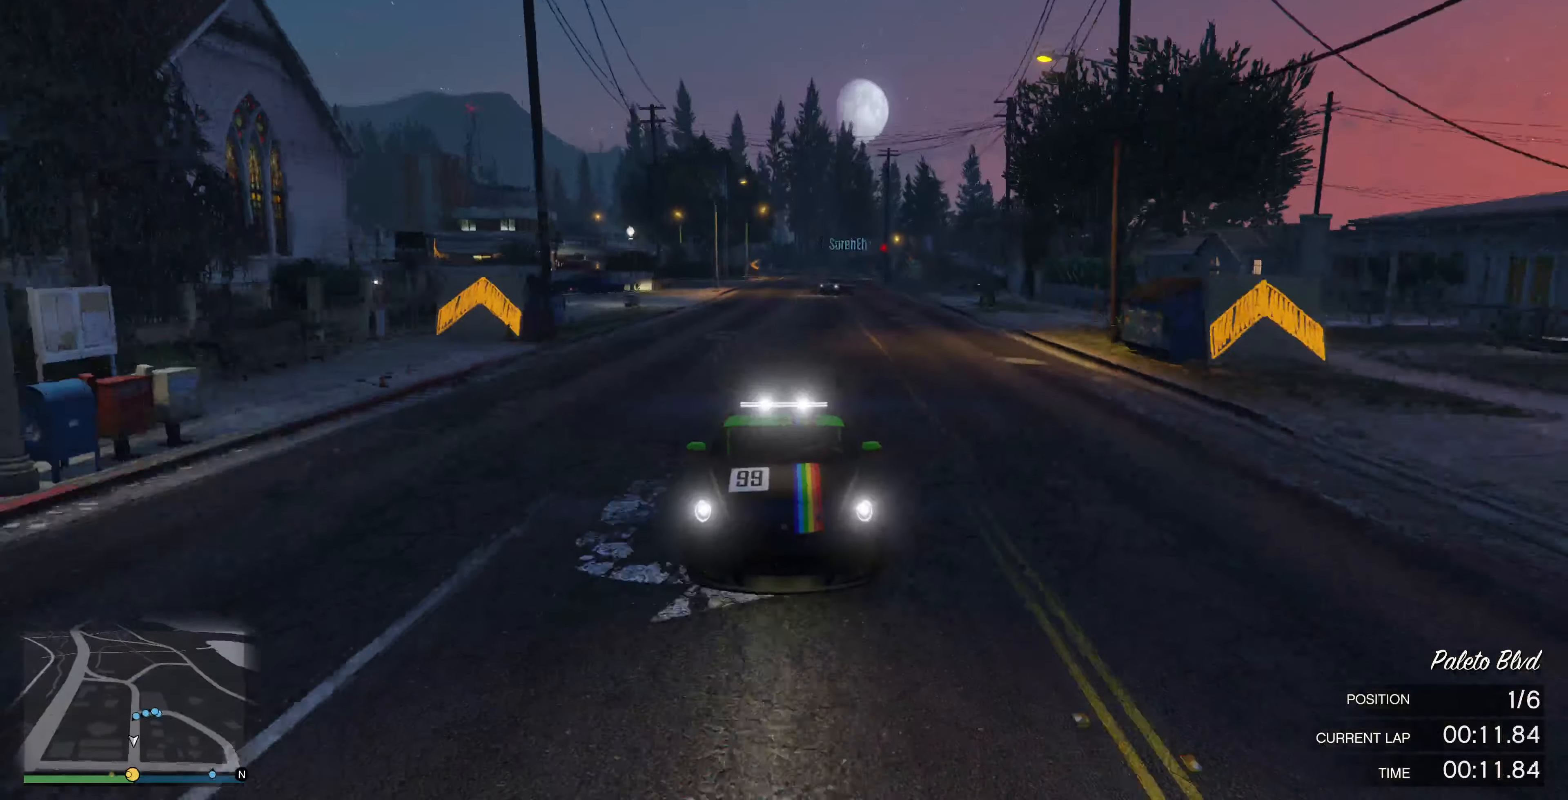
{"buttons": ["R2"], "left_stick": "center", "right_stick": "center", "events": [[366, "R3", "up"]]}
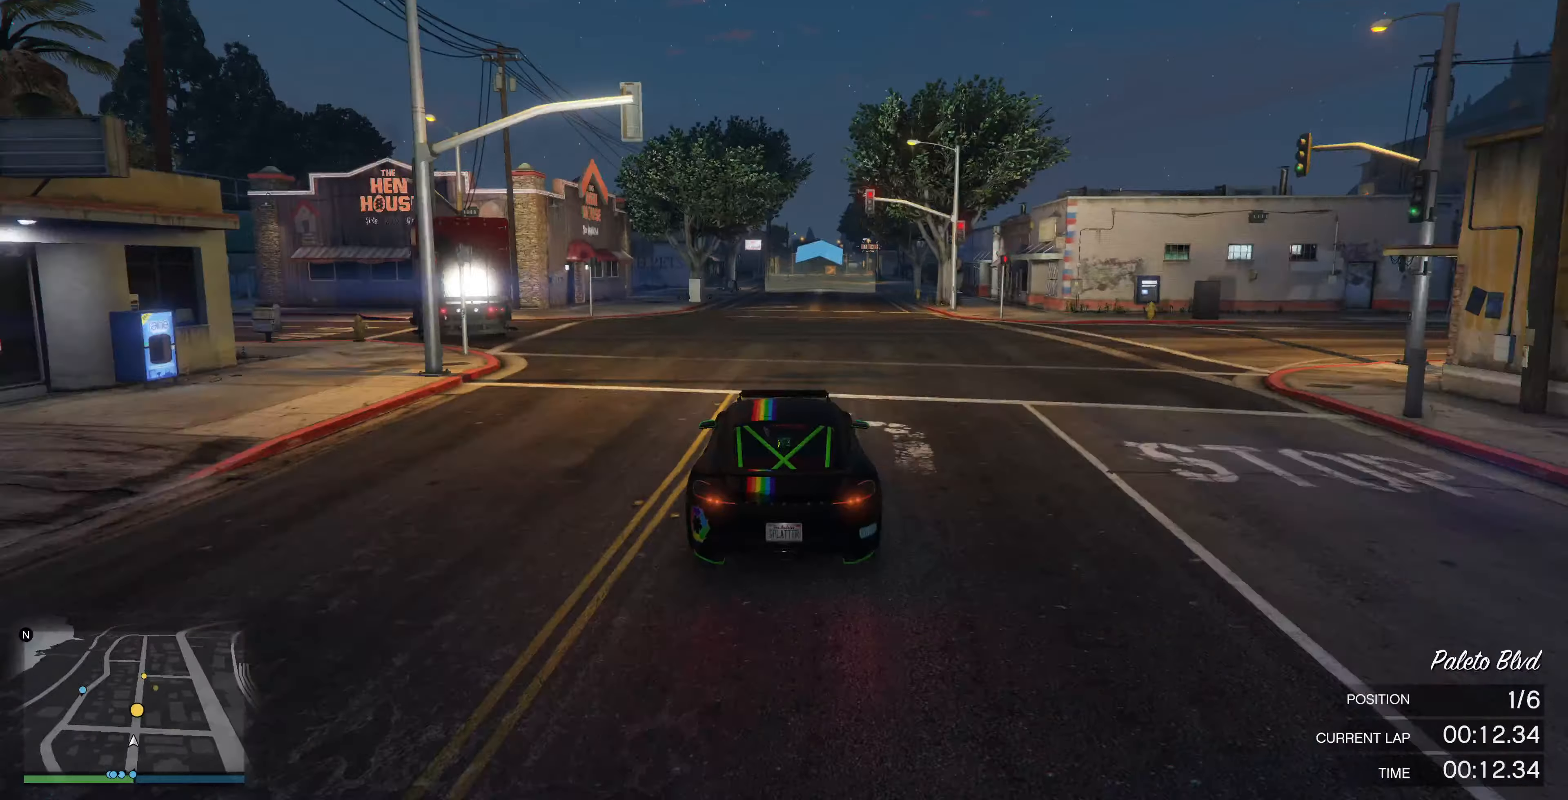
{"buttons": ["R2"], "left_stick": "center", "right_stick": "center", "events": [[233, "left_stick", "up"], [300, "left_stick", "center"]]}
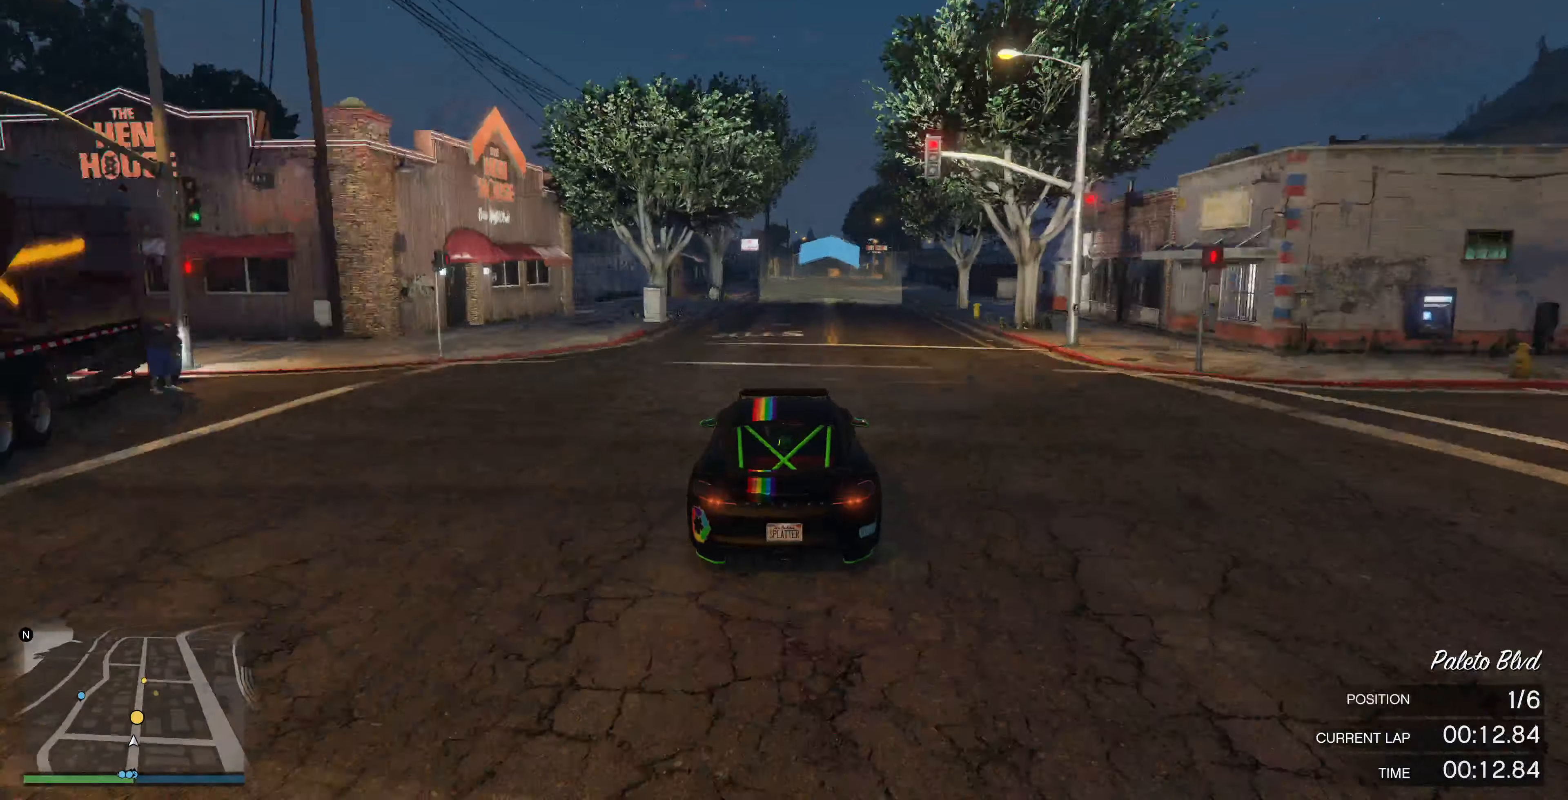
{"buttons": ["R2"], "left_stick": "center", "right_stick": "center", "events": []}
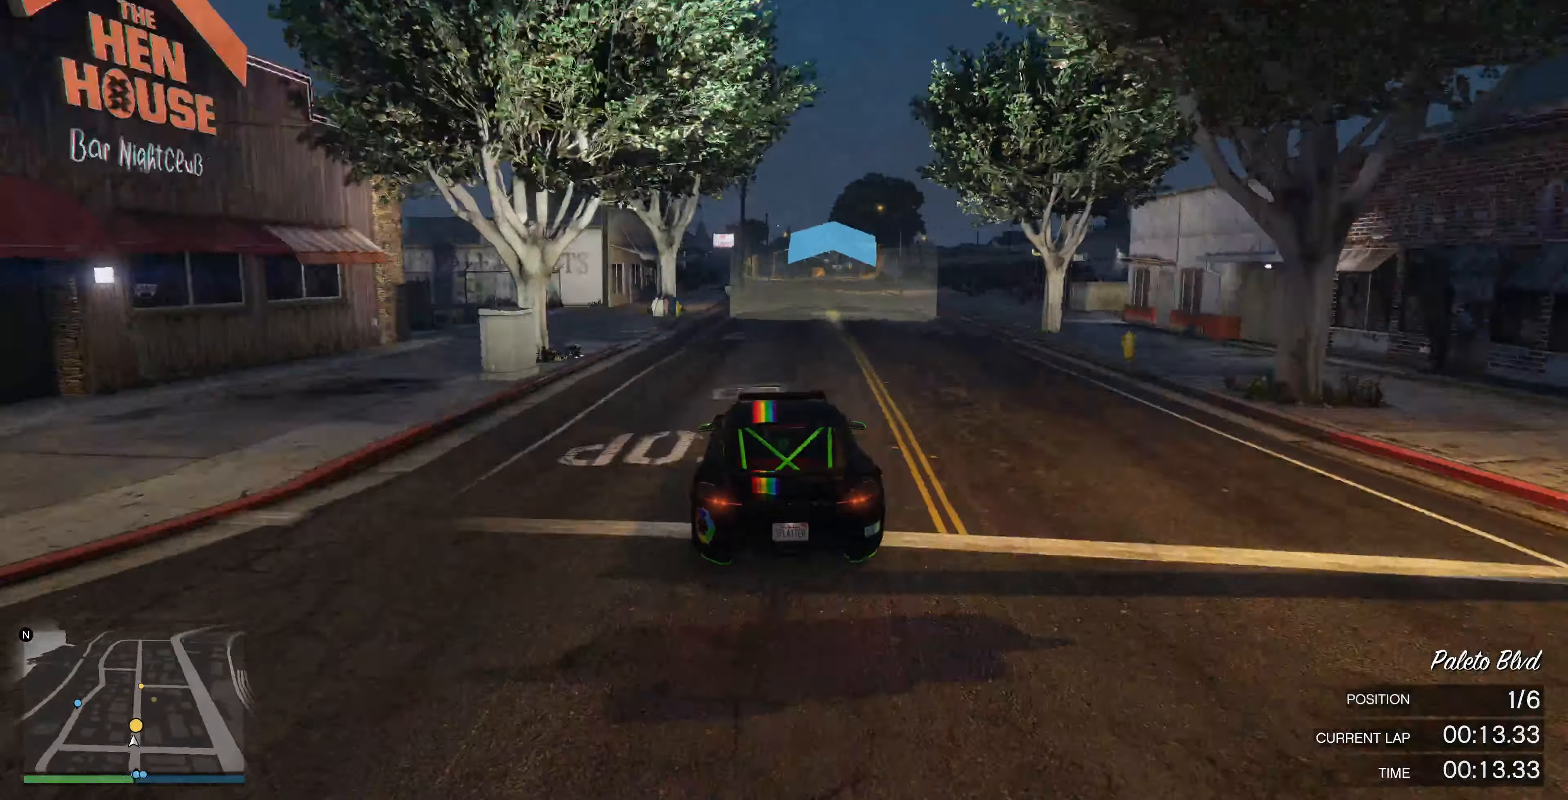
{"buttons": ["R2"], "left_stick": "center", "right_stick": "center", "events": []}
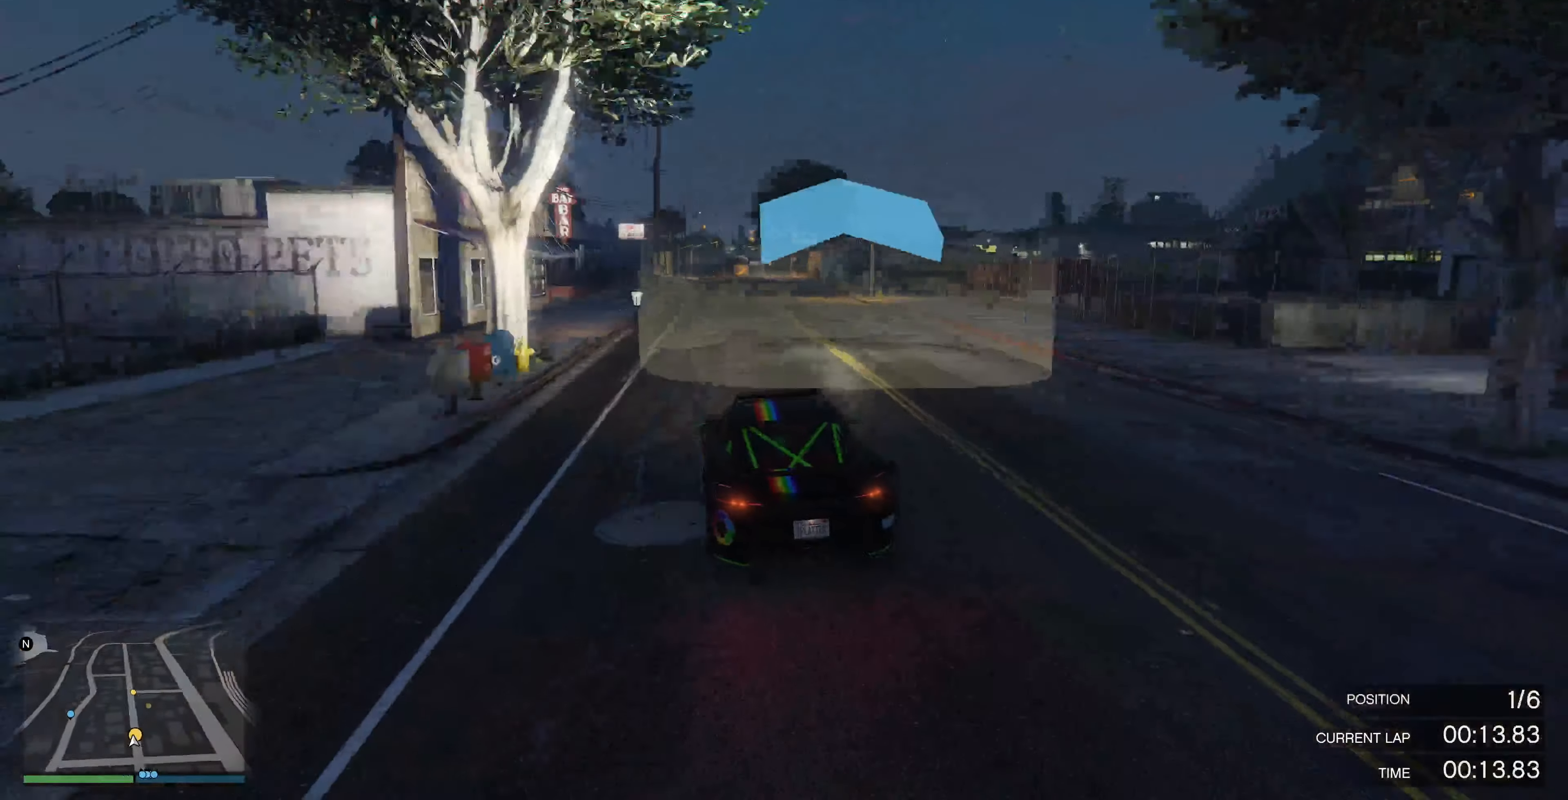
{"buttons": ["R2"], "left_stick": "center", "right_stick": "right", "events": [[166, "right_stick", "right"]]}
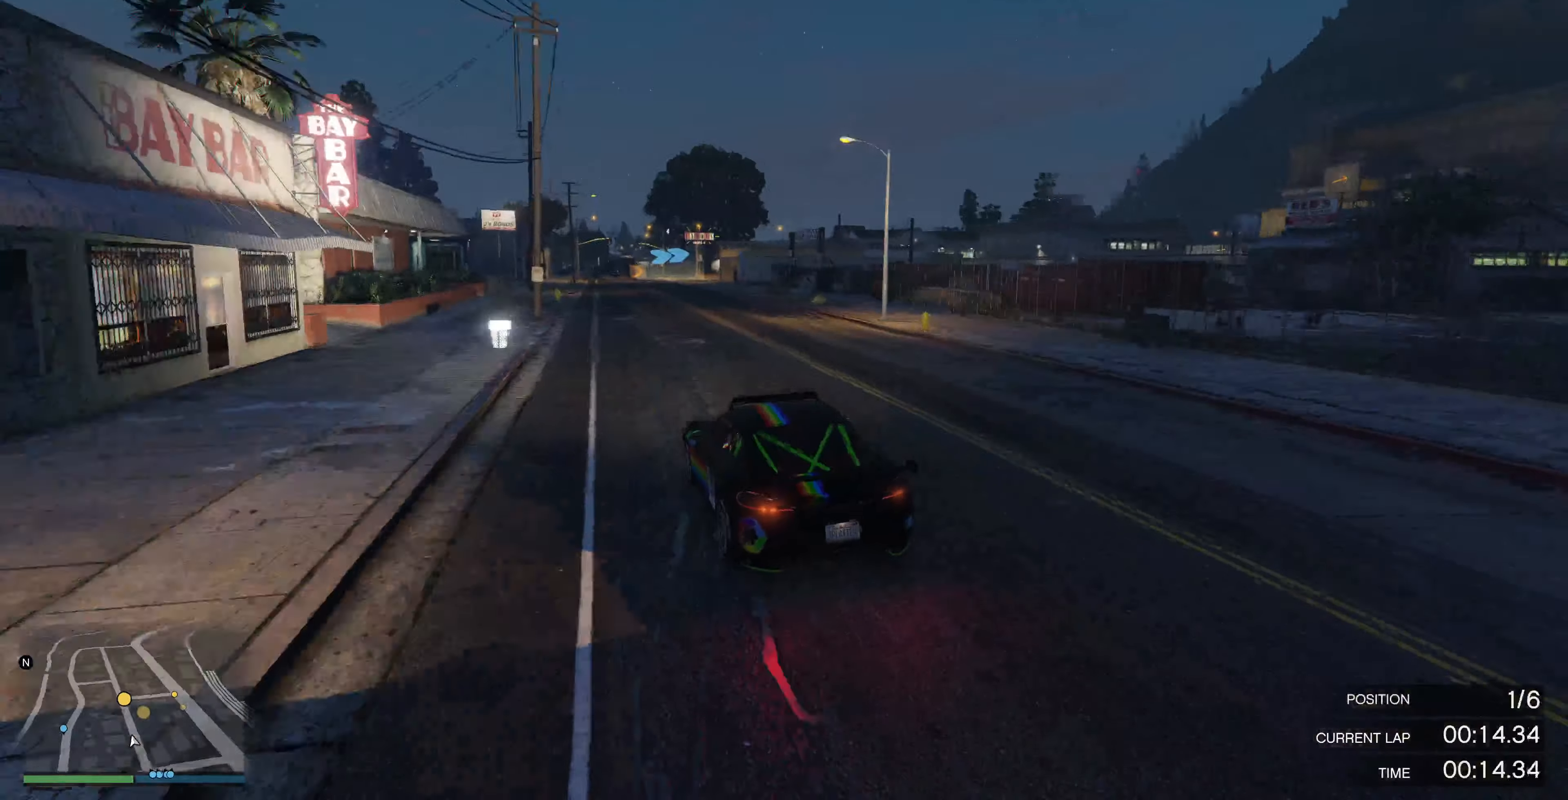
{"buttons": ["L2"], "left_stick": "up", "right_stick": "right", "events": [[133, "left_stick", "up-right"], [266, "left_stick", "up"], [333, "L2", "down"], [366, "R2", "up"]]}
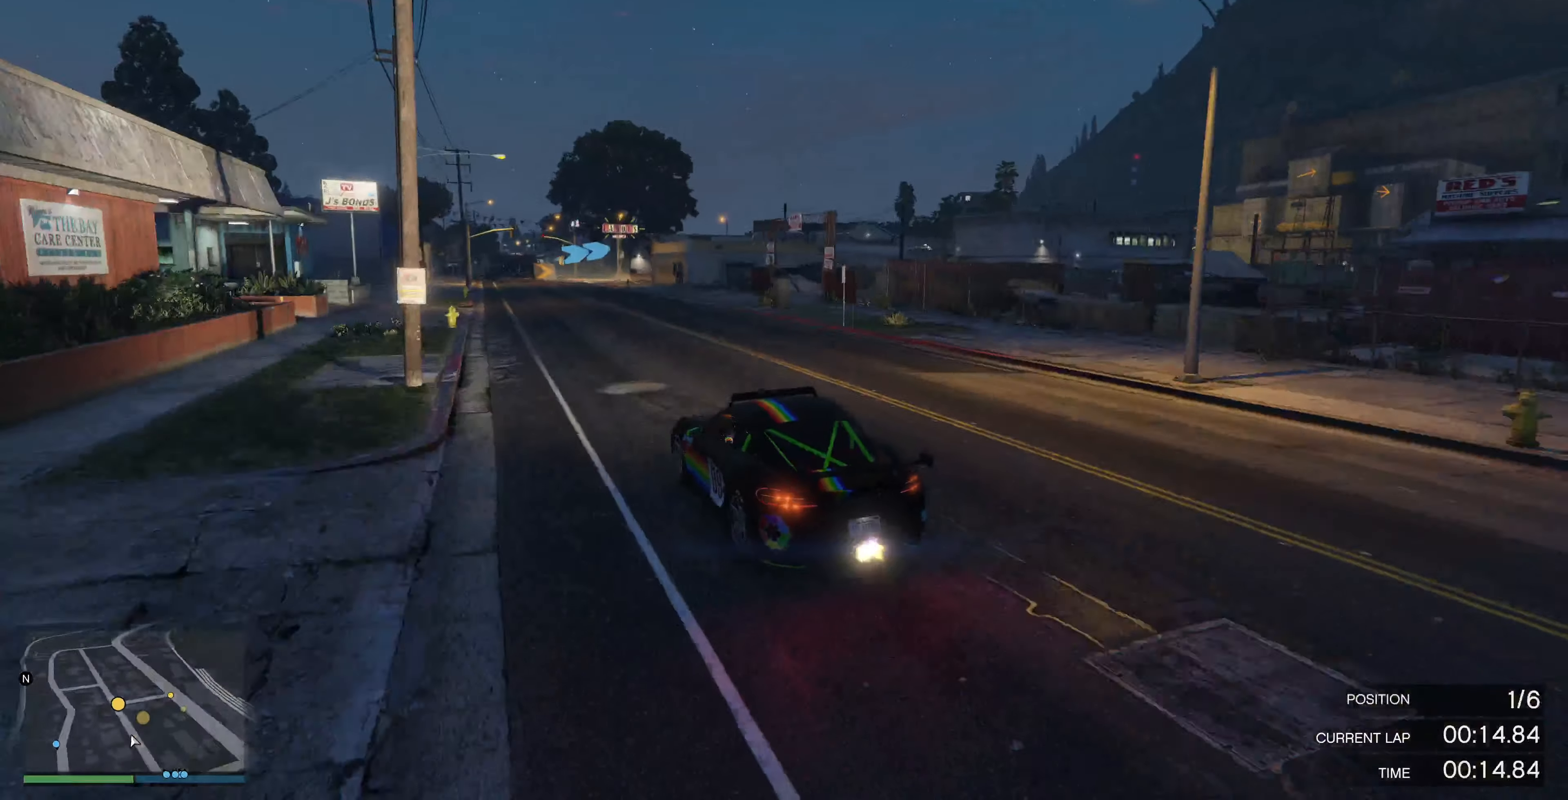
{"buttons": ["L2"], "left_stick": "up-right", "right_stick": "right", "events": [[33, "L2", "up"], [133, "L2", "down"], [200, "left_stick", "up-right"], [233, "L2", "up"], [300, "L2", "down"], [400, "L2", "up"], [500, "L2", "down"]]}
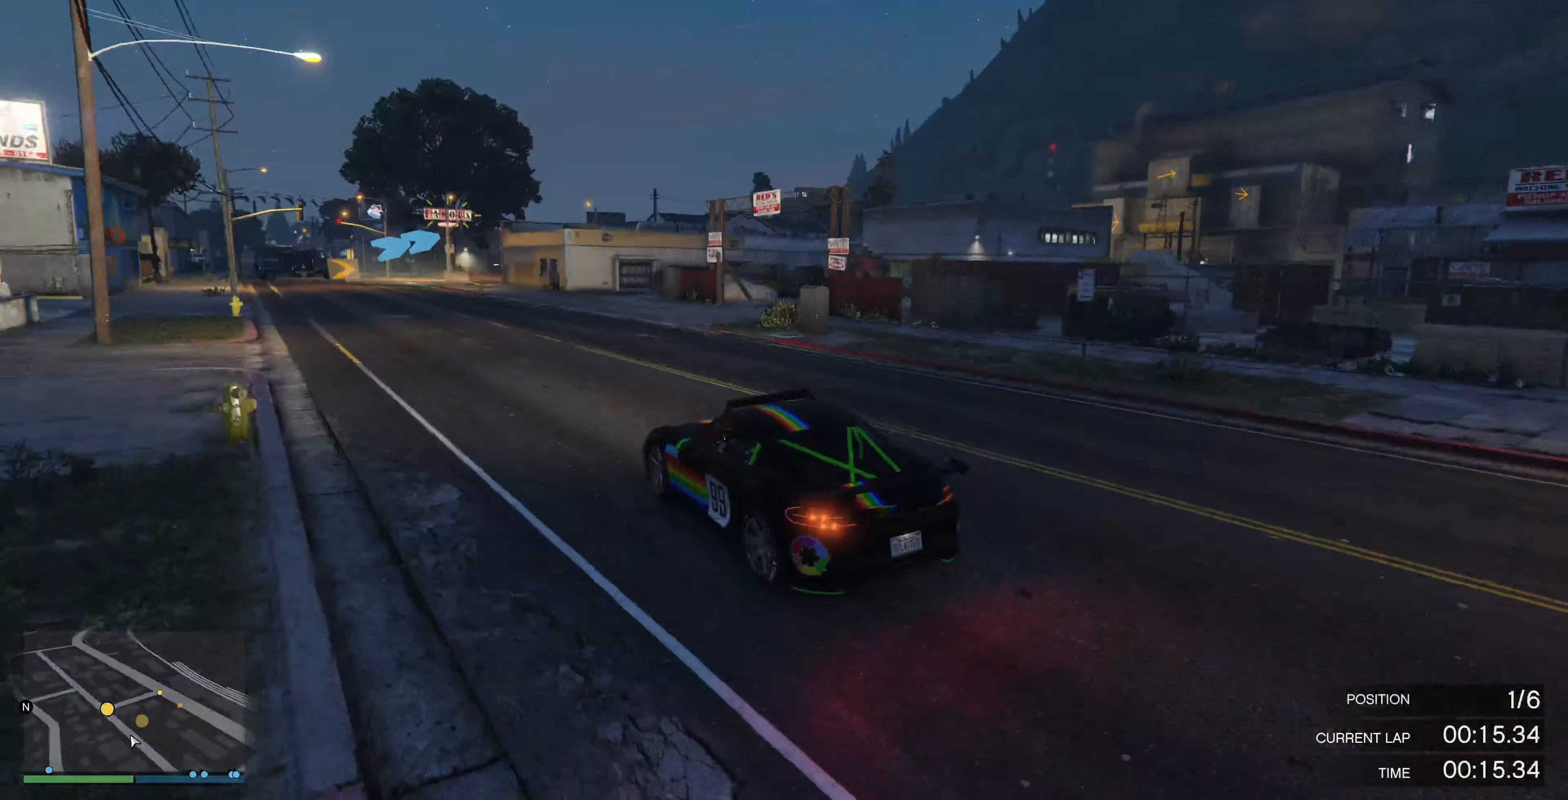
{"buttons": ["L2"], "left_stick": "up-right", "right_stick": "right", "events": [[300, "L2", "up"], [400, "L2", "down"]]}
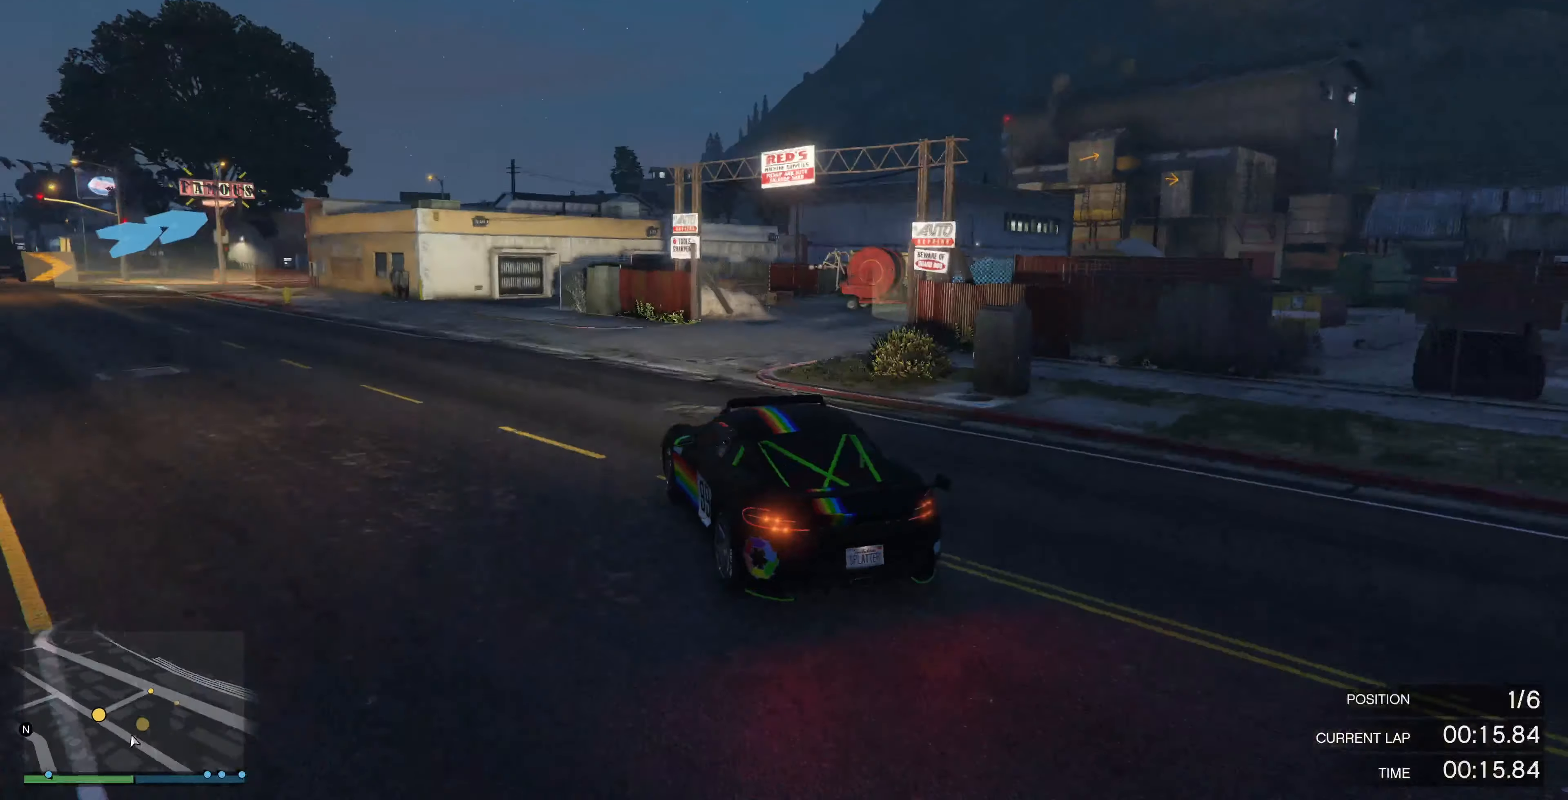
{"buttons": [], "left_stick": "up-right", "right_stick": "right", "events": [[34, "L2", "up"], [134, "L2", "down"], [267, "L2", "up"]]}
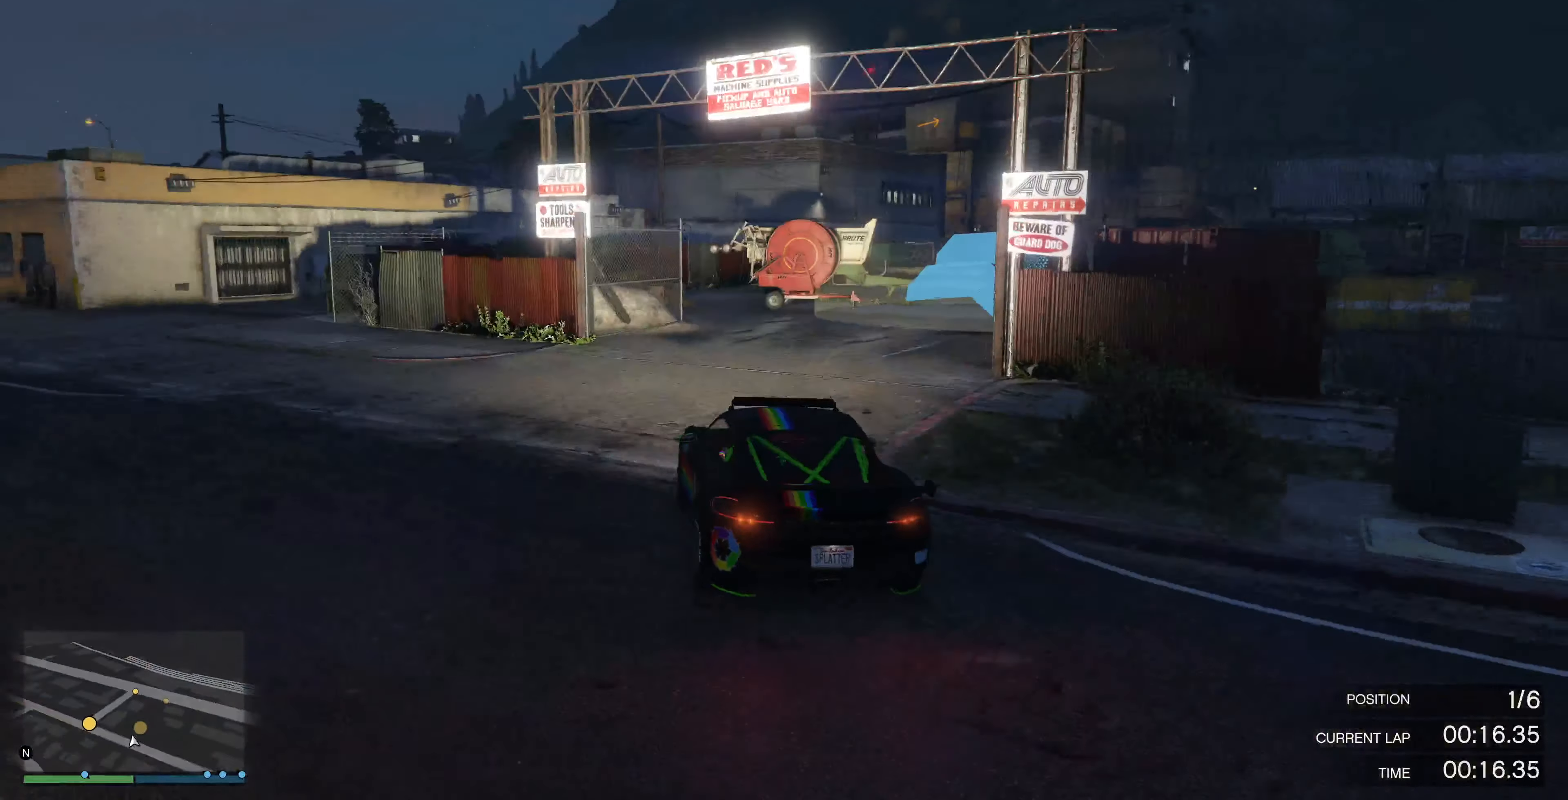
{"buttons": ["R2"], "left_stick": "center", "right_stick": "right", "events": [[100, "R2", "down"], [134, "left_stick", "center"], [367, "left_stick", "right"], [467, "left_stick", "center"]]}
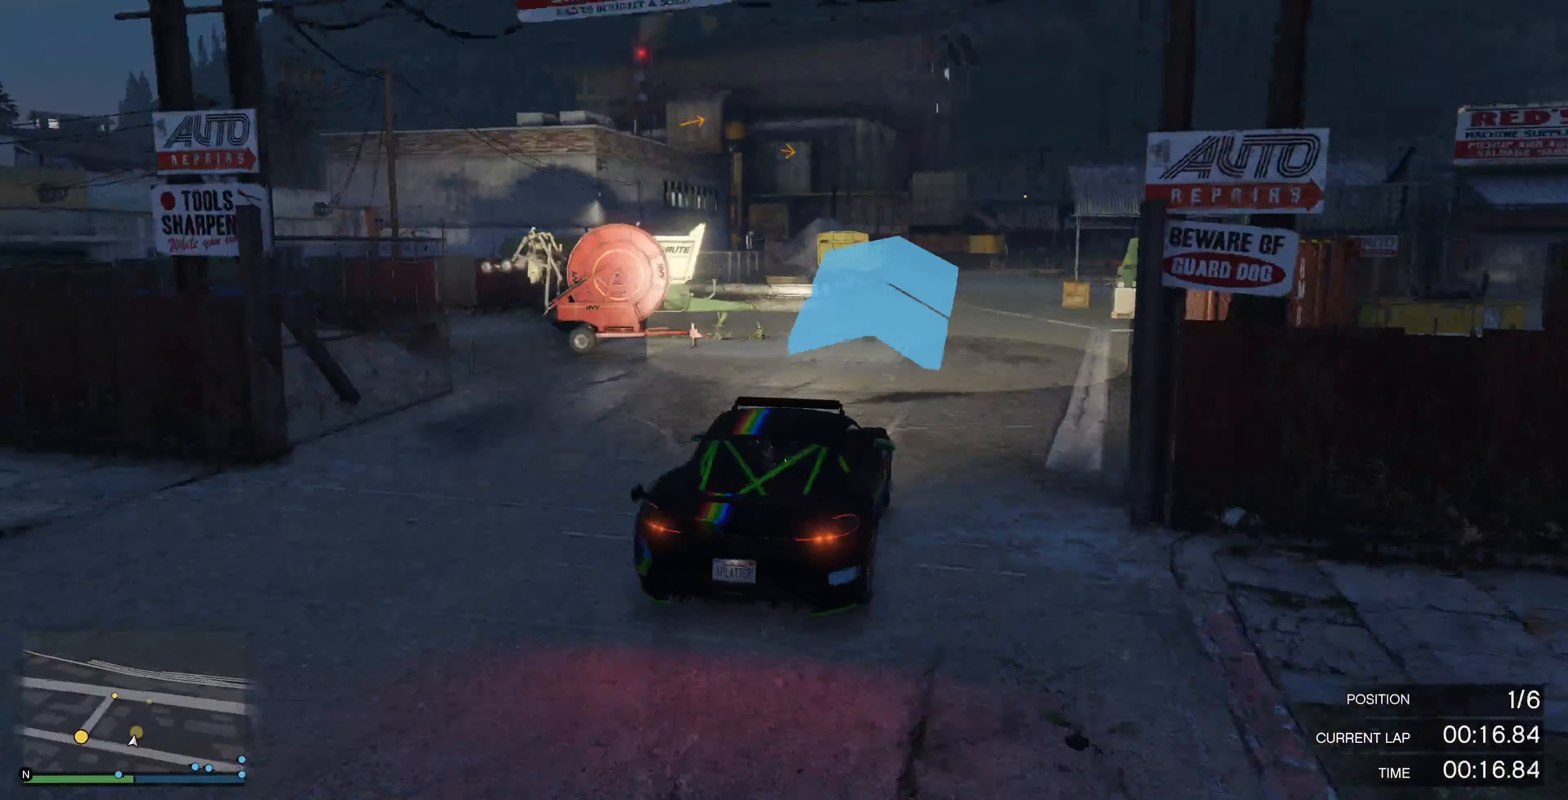
{"buttons": ["R2"], "left_stick": "center", "right_stick": "right", "events": []}
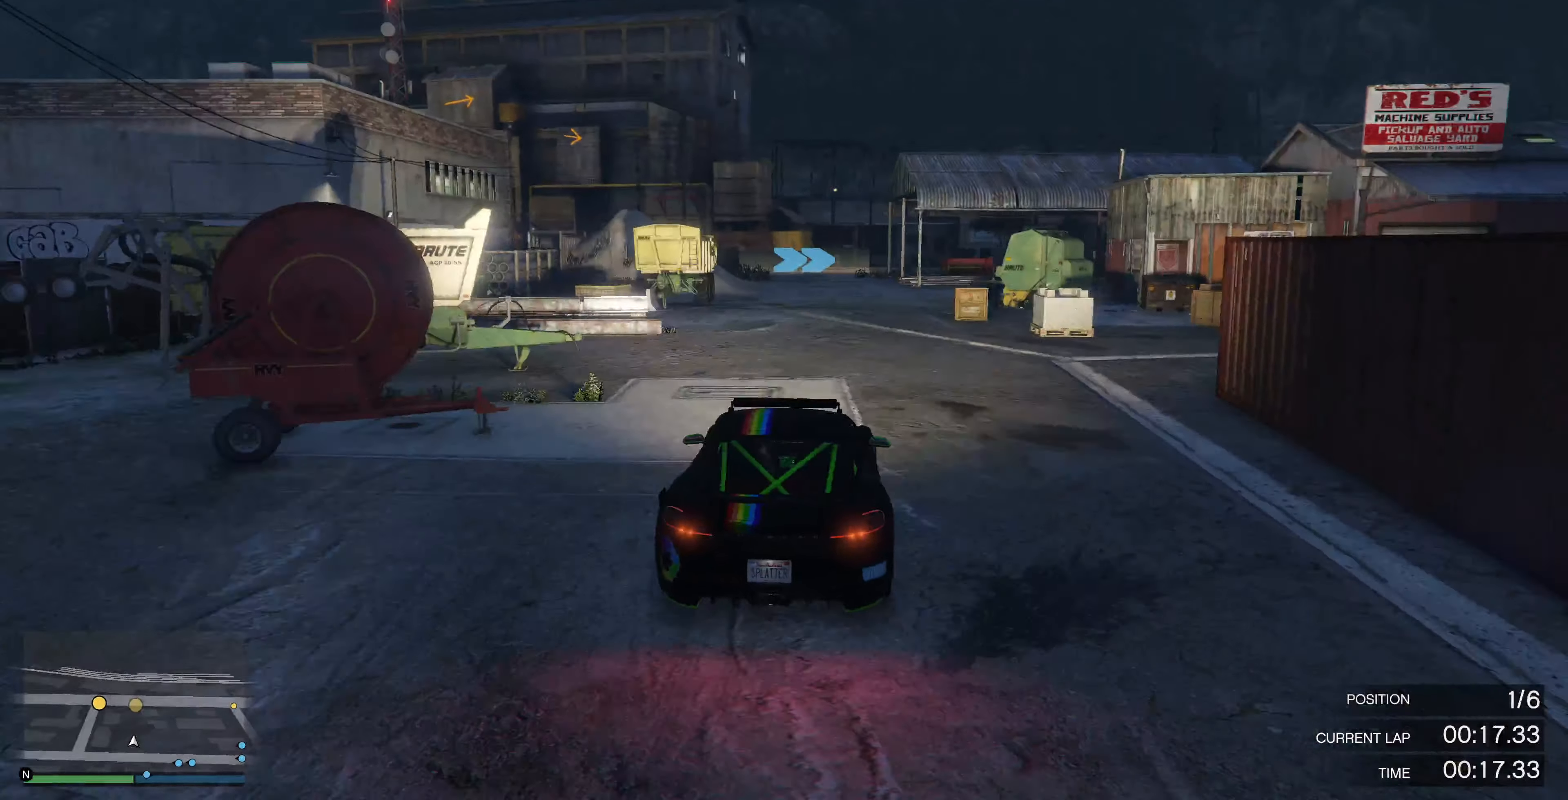
{"buttons": ["R2"], "left_stick": "center", "right_stick": "right", "events": []}
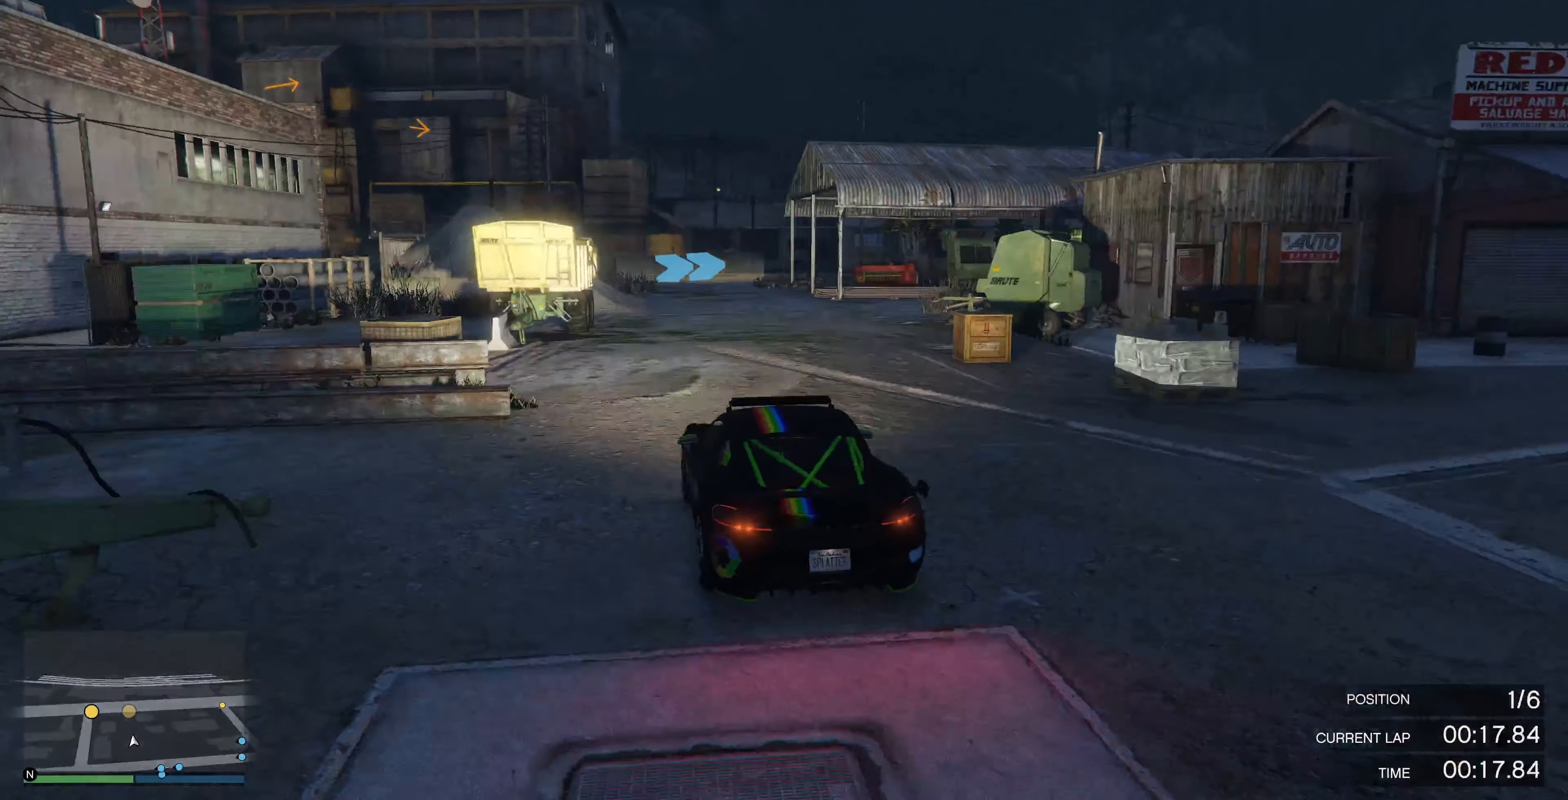
{"buttons": ["R2"], "left_stick": "center", "right_stick": "right", "events": []}
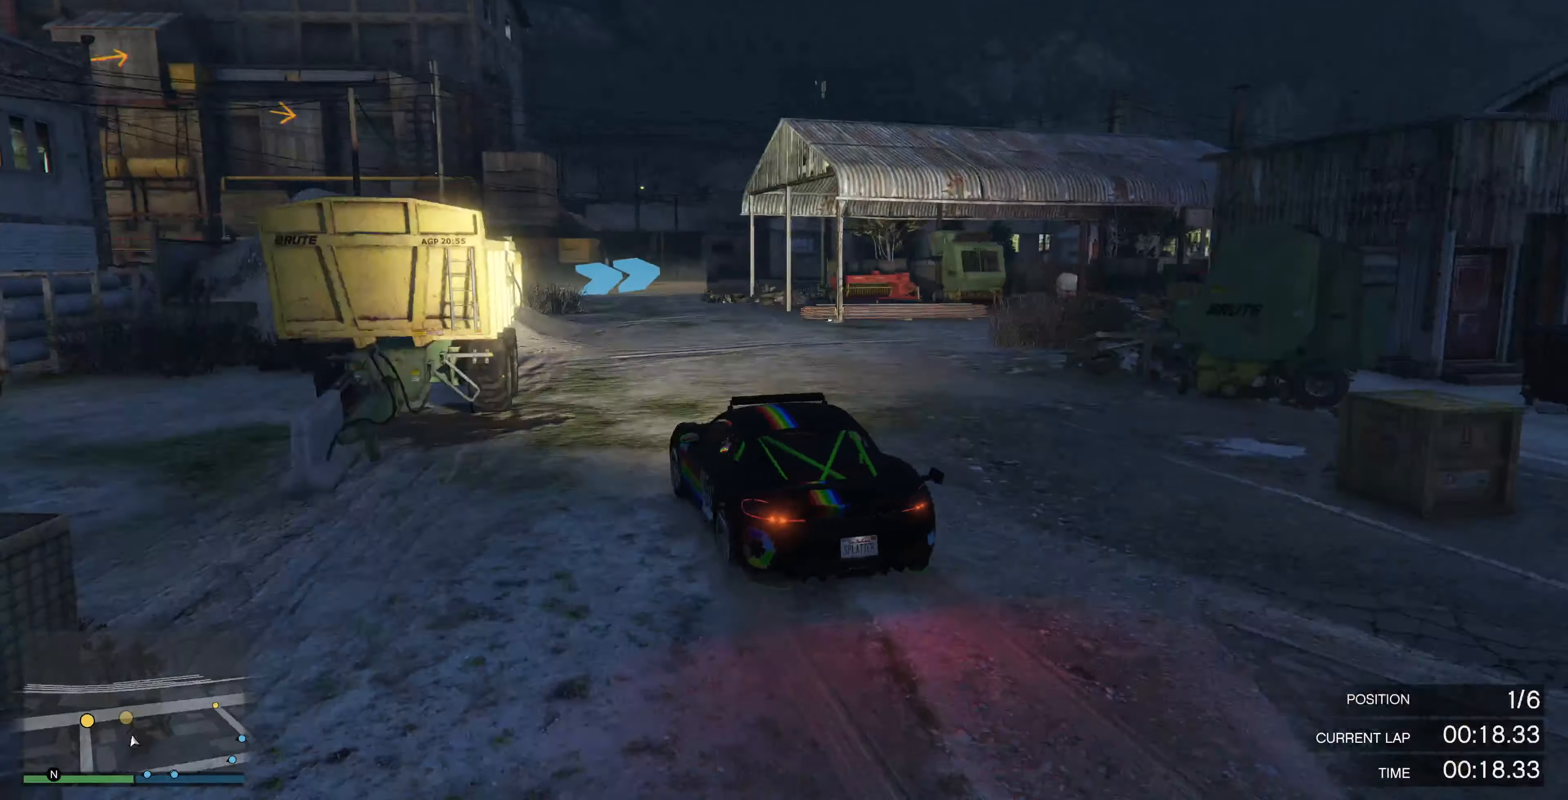
{"buttons": ["R2"], "left_stick": "right", "right_stick": "right", "events": [[434, "left_stick", "right"]]}
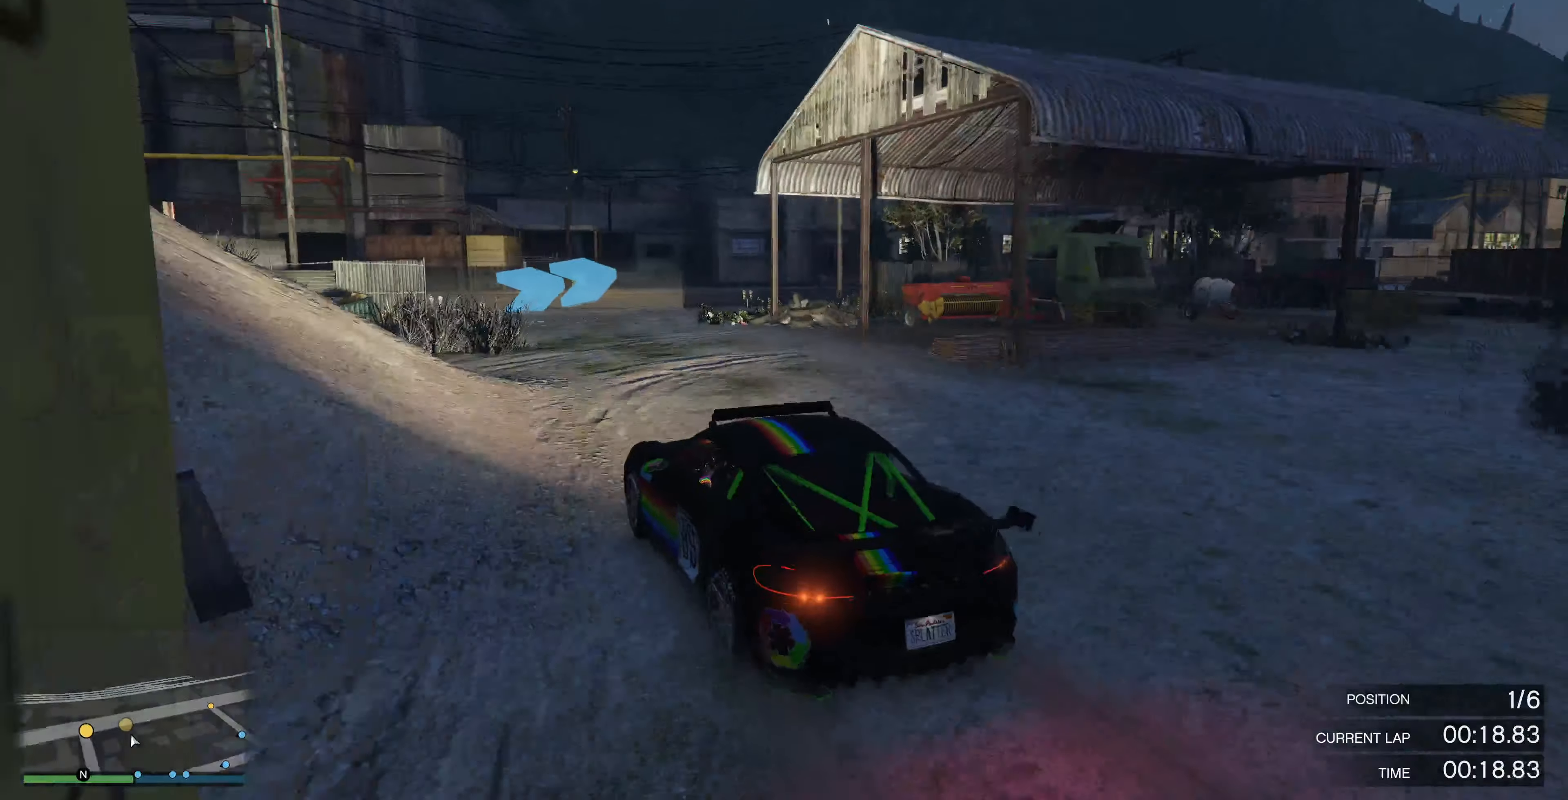
{"buttons": [], "left_stick": "right", "right_stick": "right", "events": [[67, "left_stick", "center"], [234, "R2", "up"], [234, "left_stick", "right"], [367, "left_stick", "center"], [467, "left_stick", "right"]]}
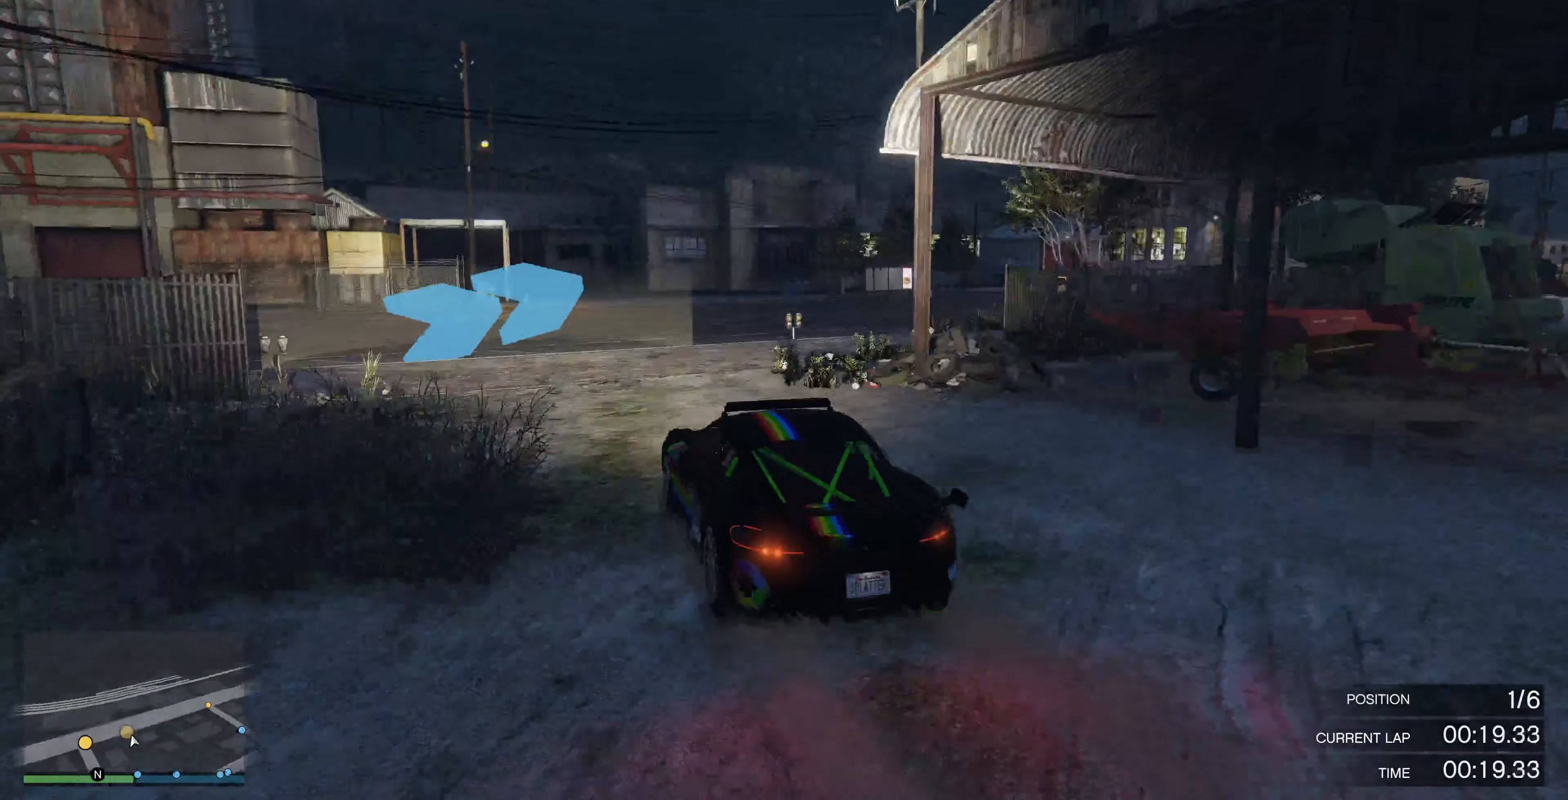
{"buttons": [], "left_stick": "center", "right_stick": "right", "events": [[434, "left_stick", "center"]]}
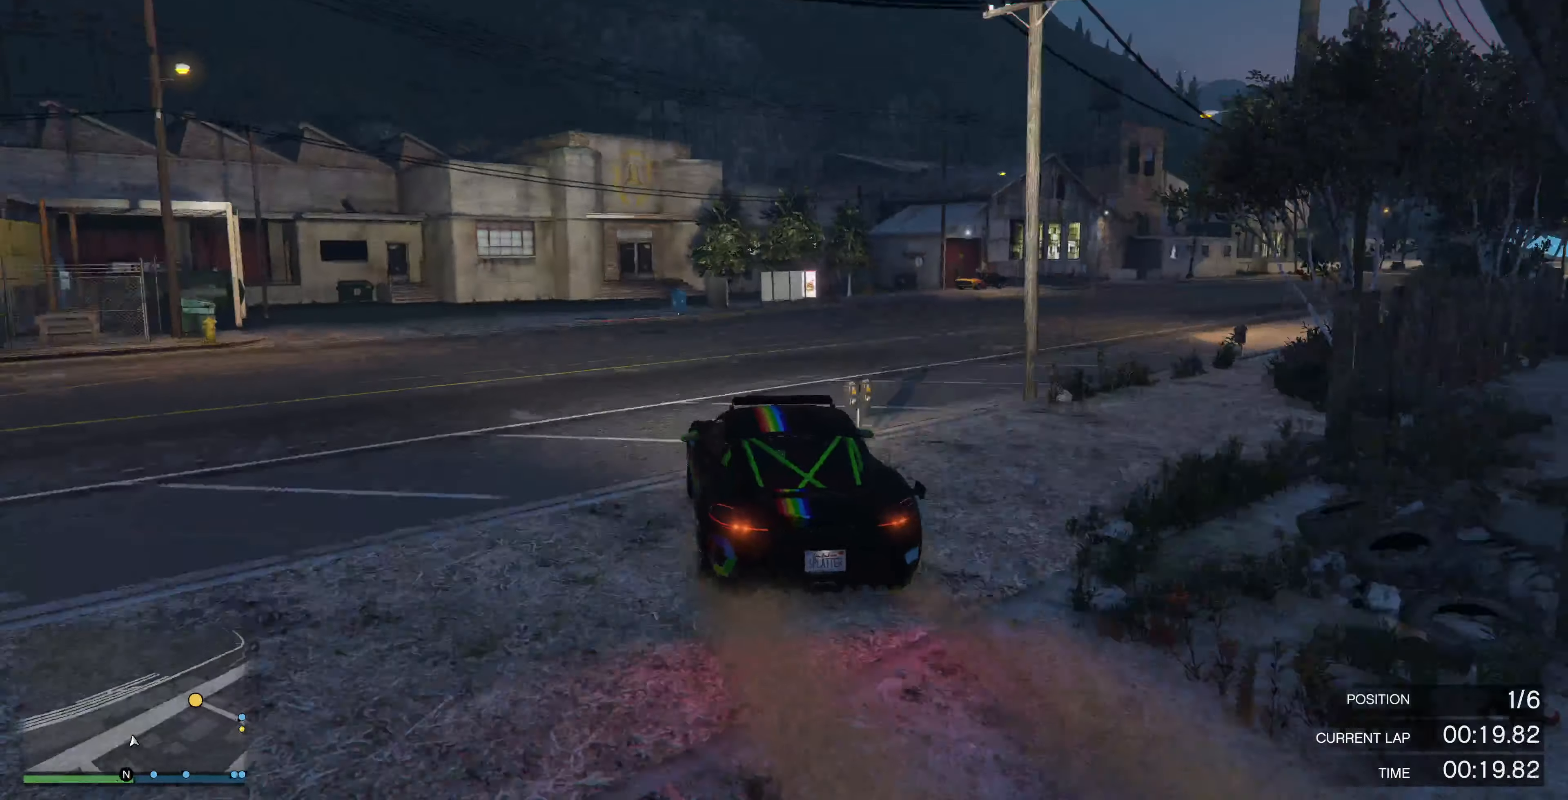
{"buttons": ["R2"], "left_stick": "center", "right_stick": "right", "events": [[134, "R2", "down"], [134, "left_stick", "down-right"], [234, "left_stick", "center"], [367, "left_stick", "right"], [500, "left_stick", "center"]]}
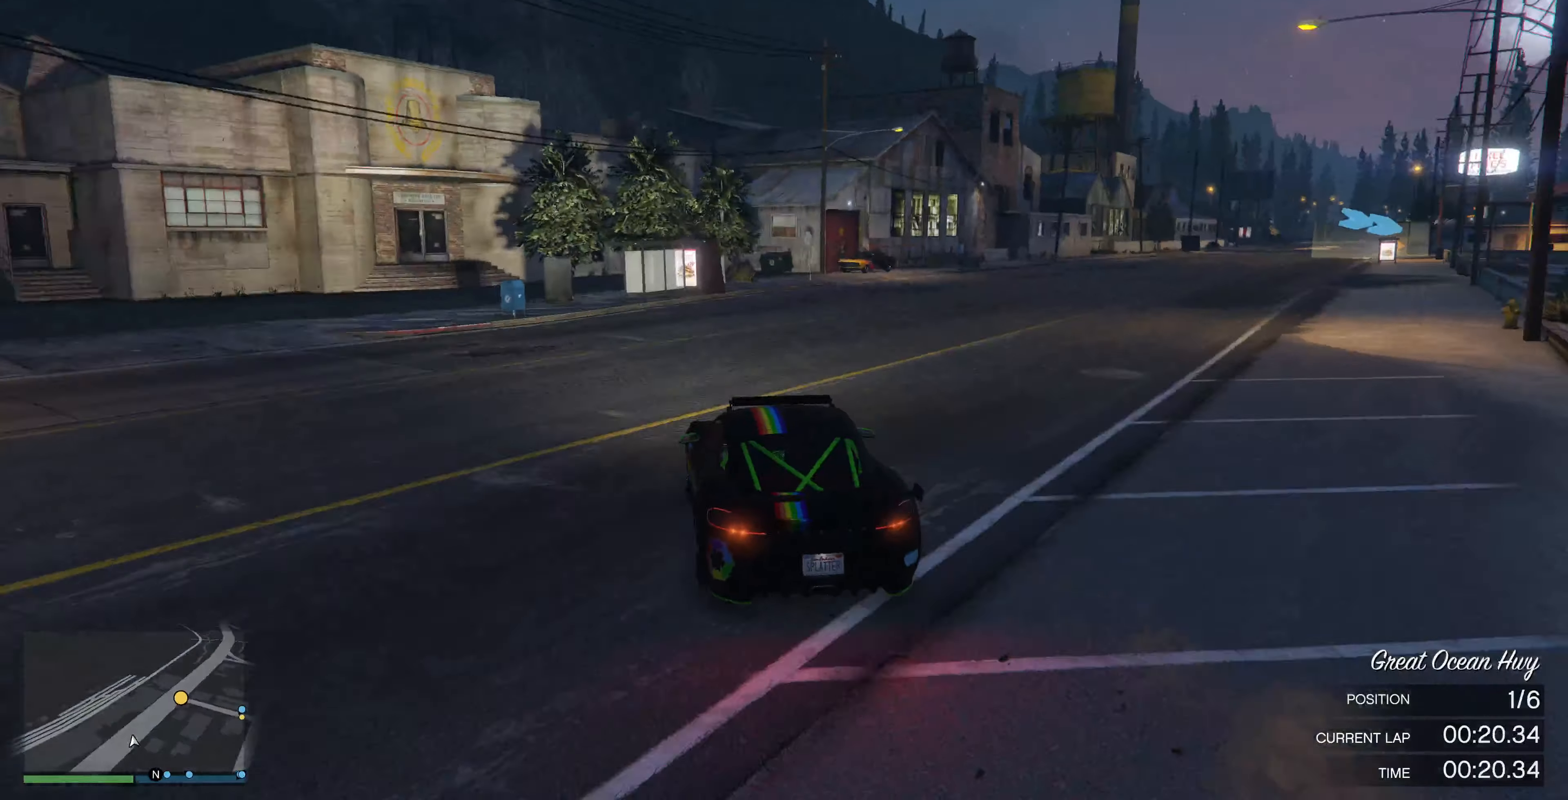
{"buttons": ["R2"], "left_stick": "center", "right_stick": "right", "events": [[100, "left_stick", "right"], [200, "left_stick", "center"], [300, "left_stick", "right"], [467, "left_stick", "center"]]}
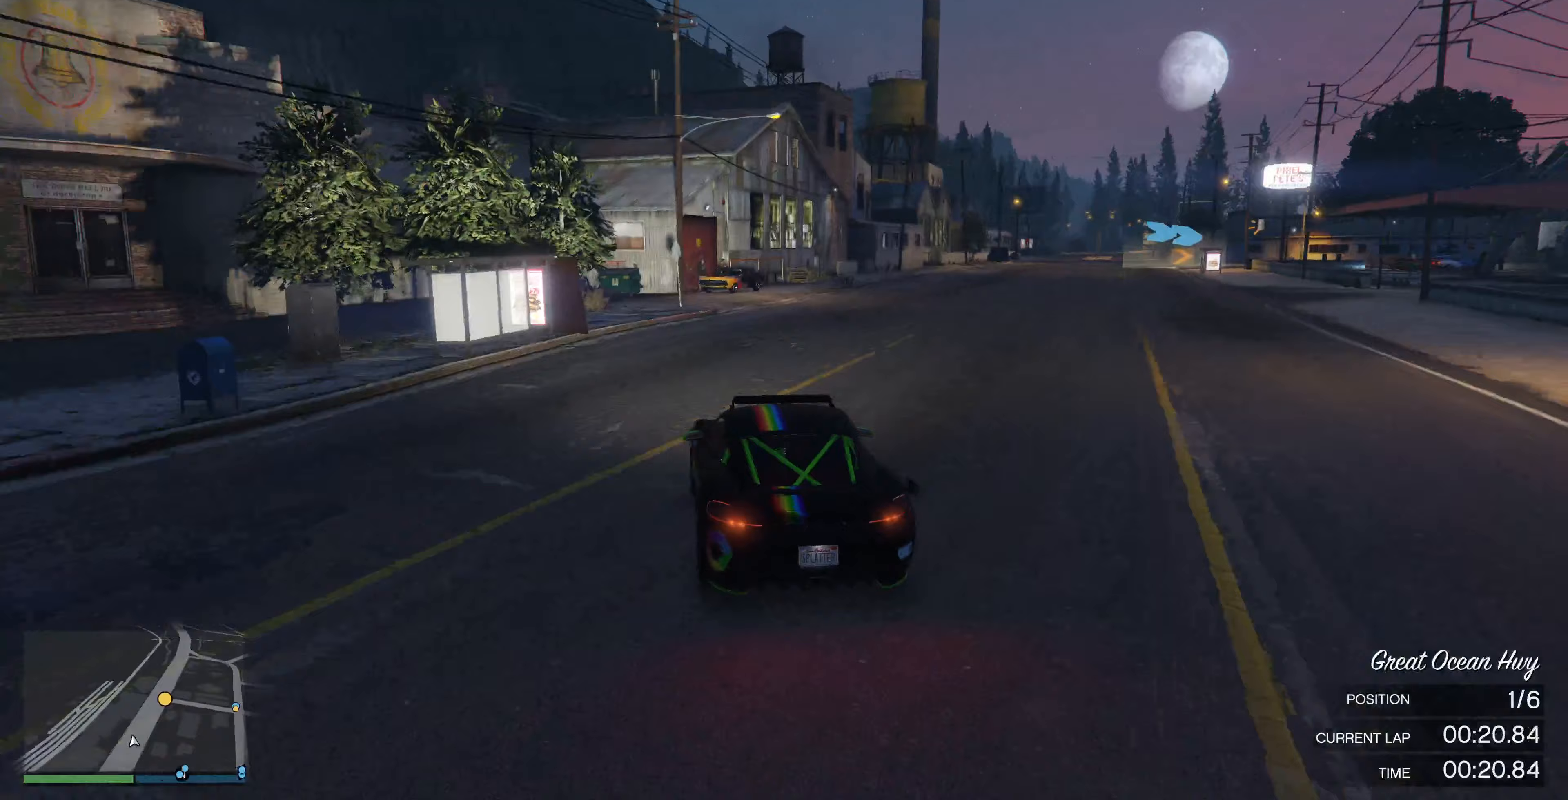
{"buttons": ["R2"], "left_stick": "center", "right_stick": "right", "events": [[167, "left_stick", "right"], [267, "left_stick", "center"], [433, "left_stick", "right"], [500, "left_stick", "center"]]}
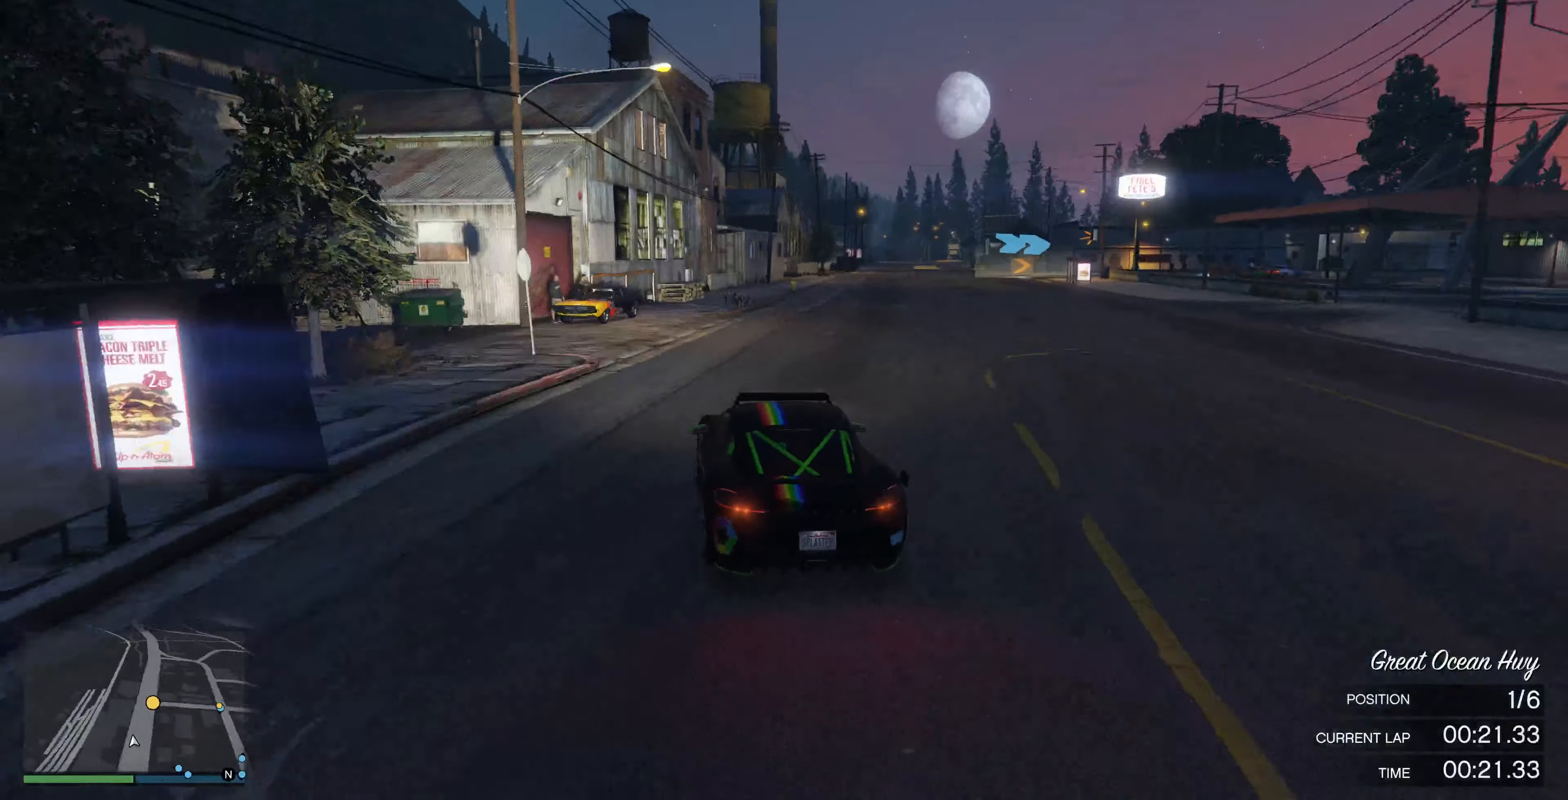
{"buttons": ["R2"], "left_stick": "right", "right_stick": "right", "events": [[200, "left_stick", "right"], [300, "left_stick", "center"], [433, "left_stick", "right"]]}
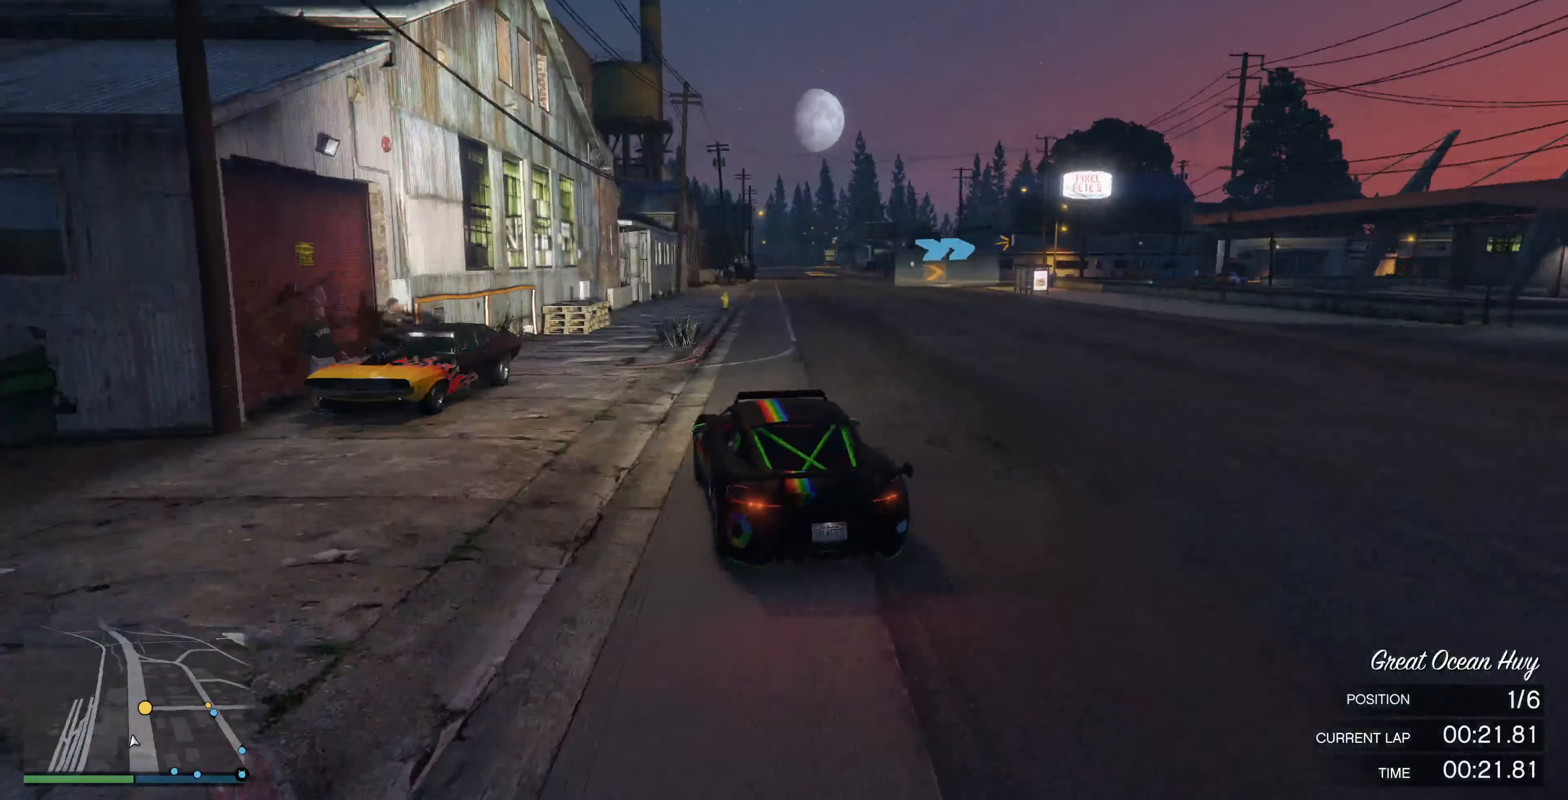
{"buttons": ["R2"], "left_stick": "right", "right_stick": "right", "events": [[100, "left_stick", "center"], [500, "left_stick", "right"]]}
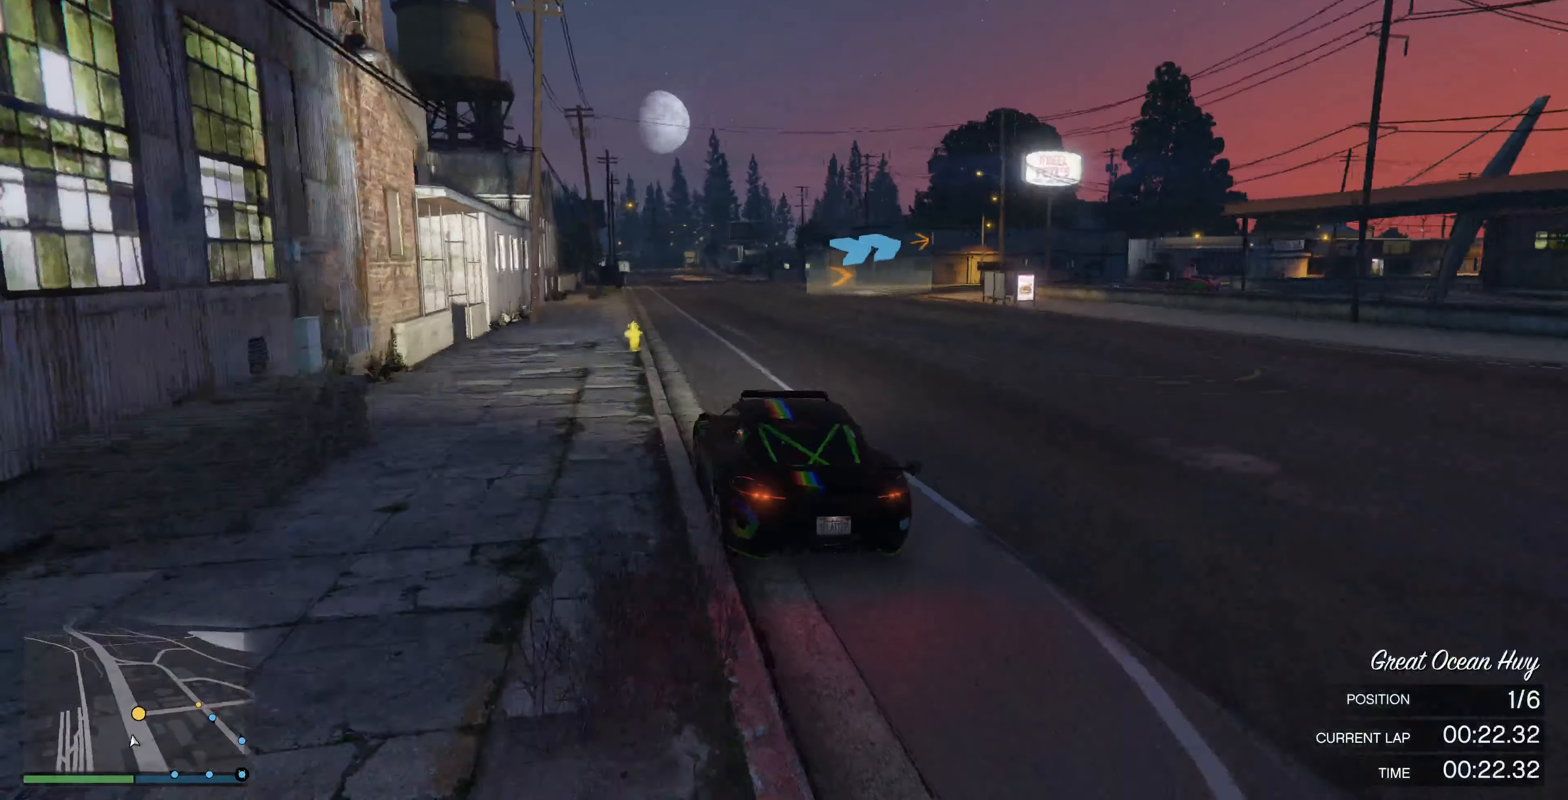
{"buttons": [], "left_stick": "center", "right_stick": "right", "events": [[133, "left_stick", "center"], [233, "left_stick", "right"], [333, "R2", "up"], [400, "left_stick", "center"]]}
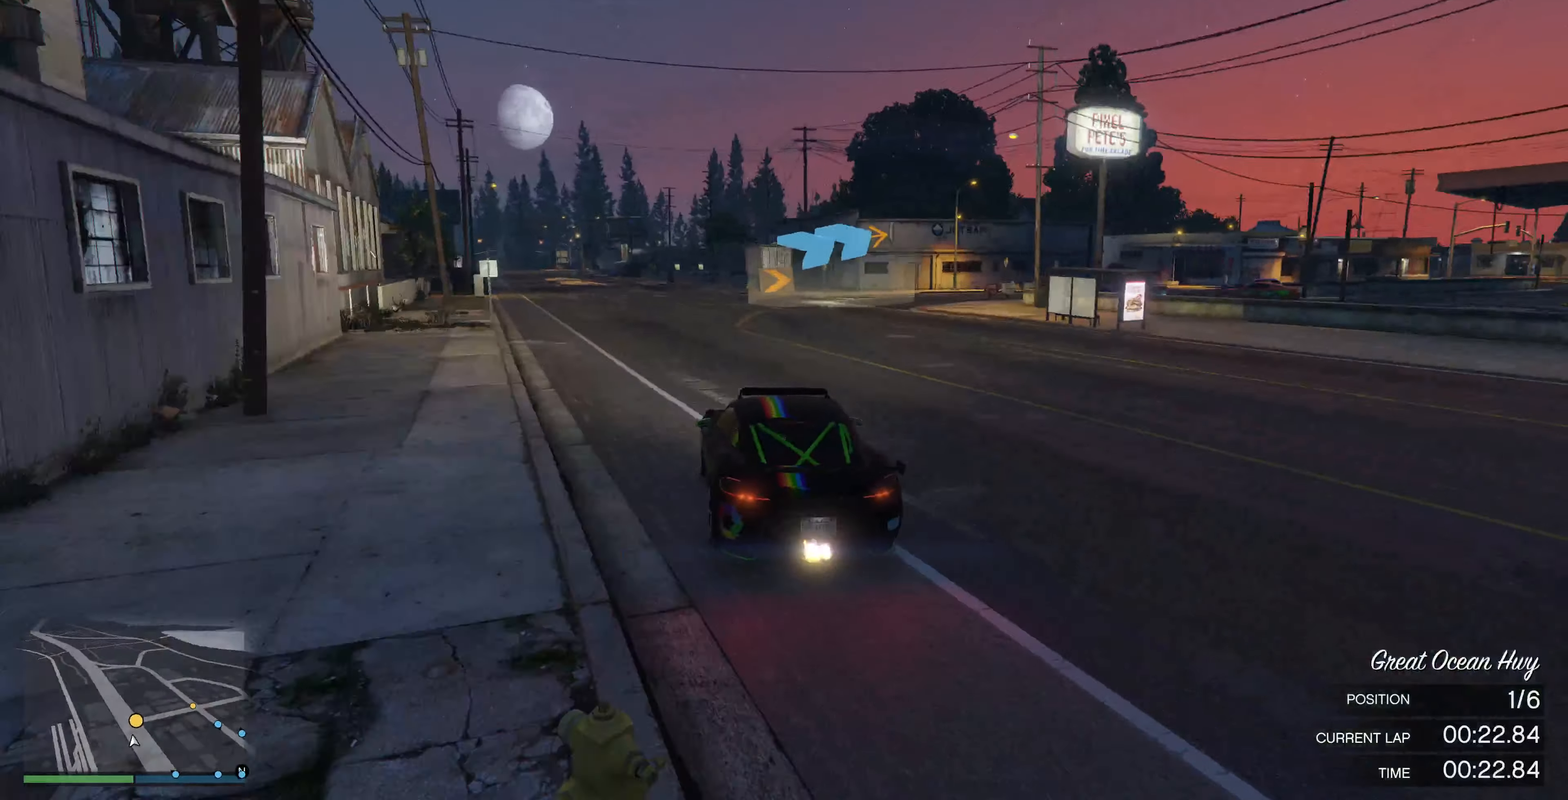
{"buttons": ["R2"], "left_stick": "center", "right_stick": "right", "events": [[33, "left_stick", "right"], [200, "left_stick", "center"], [300, "left_stick", "right"], [333, "R2", "down"], [433, "left_stick", "center"]]}